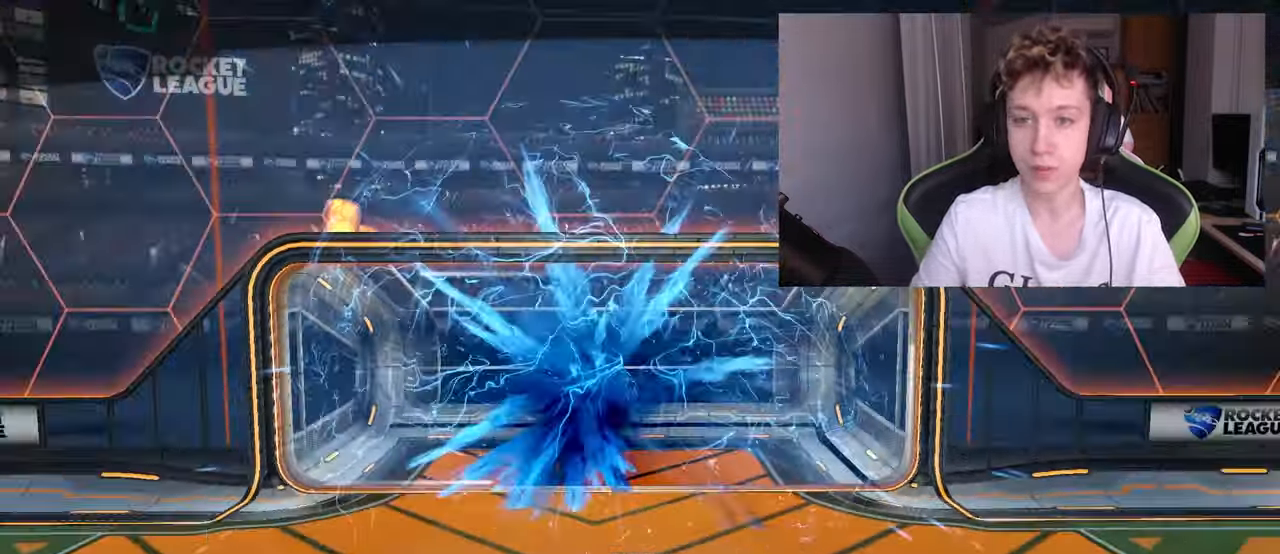
Gameplay with keyboard and mouse; each line is a JSON object with the keys and mouse buttons held at the frame after it. "events" lists presses ("down") and releases ("up") of "1", "2", "3", "4", "5", "a", "alt", "c", "caps_lock", "ctrl", "d", "e", "f", "g", "q", "r", "s", "shift", "space", "t", "tab", "v", "w", "x", "z", "mouse_left", "mouse_wheel" and "mouse_right" between this image and that frame as [ms after this image, input, new state], when the widget could be followed in between. "mouse_left", "mouse_wheel", "mouse_right" = the "left", "wheel", "right" buttons of the "mouse" list. No other keys are recorded. "wheel" means that the mouse wheel is clicked or scrolled. "mouse_move" is the direction in which the mouse moves at that frame (one of eight, or "still"), when it could be read.
{"keys": [], "mouse": [], "mouse_move": "up-right", "events": []}
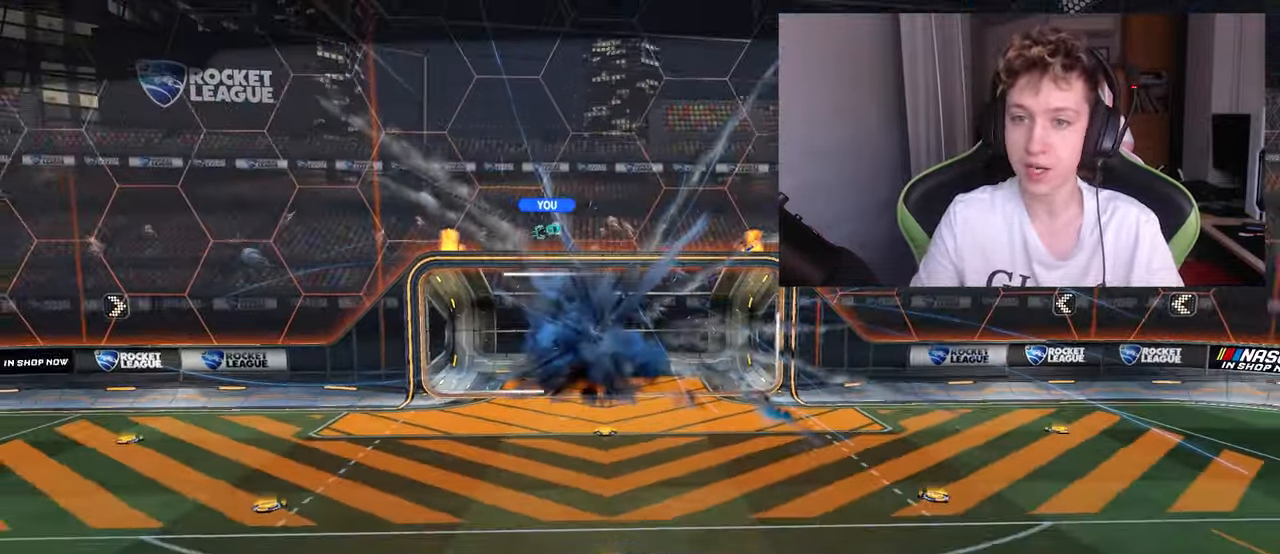
{"keys": [], "mouse": [], "mouse_move": "still", "events": []}
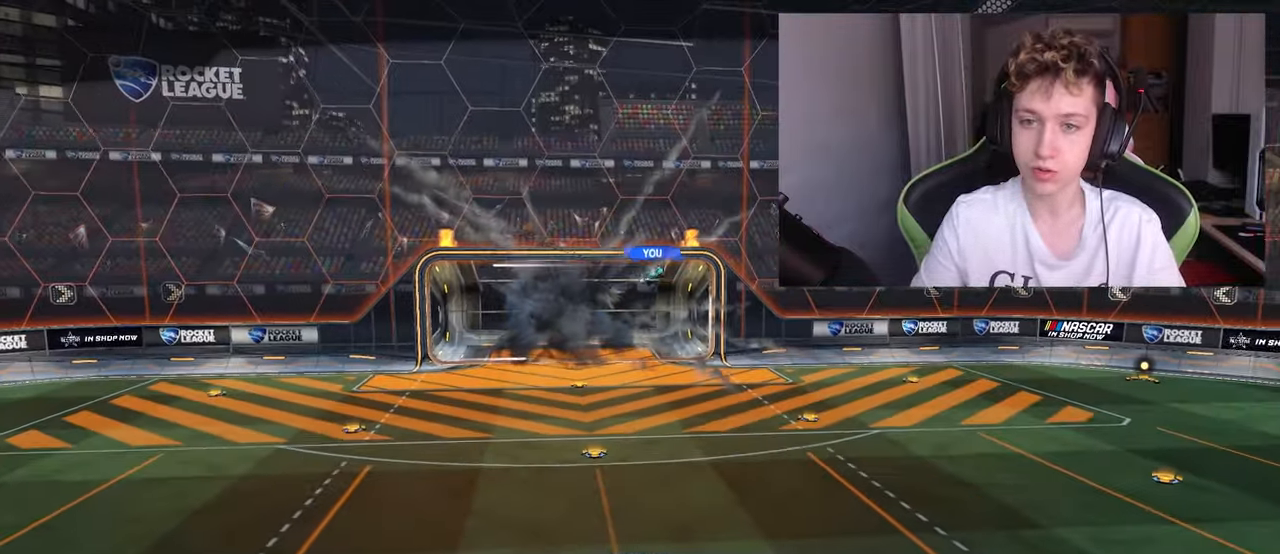
{"keys": [], "mouse": [], "mouse_move": "still", "events": [[267, "mouse_right", "down"], [367, "mouse_right", "up"]]}
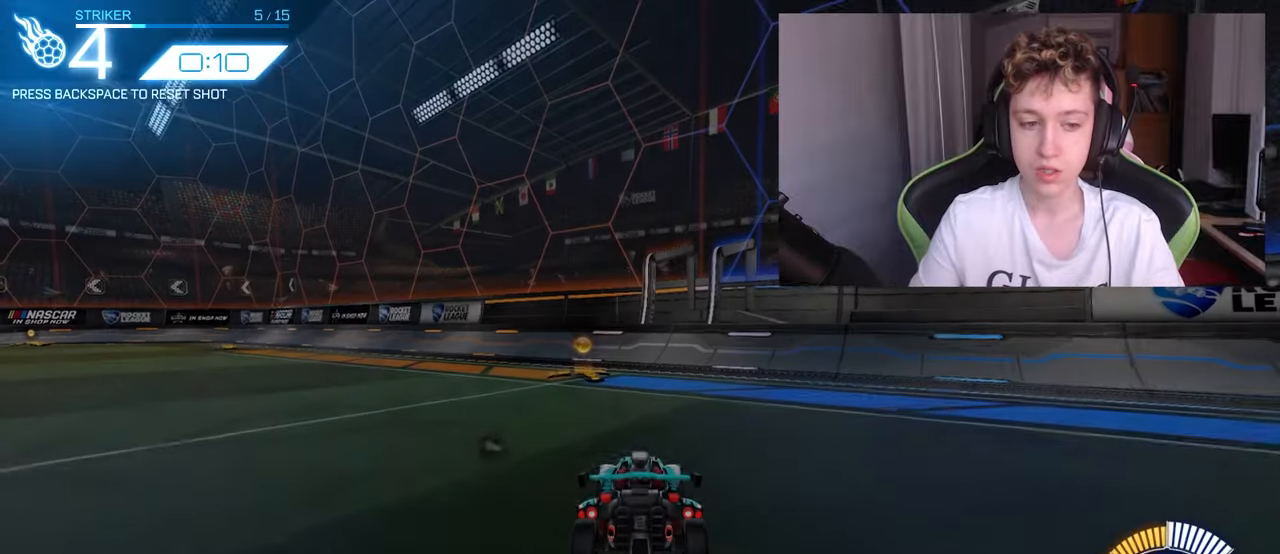
{"keys": ["w"], "mouse": [], "mouse_move": "still", "events": [[150, "space", "down"], [283, "space", "up"], [483, "w", "down"]]}
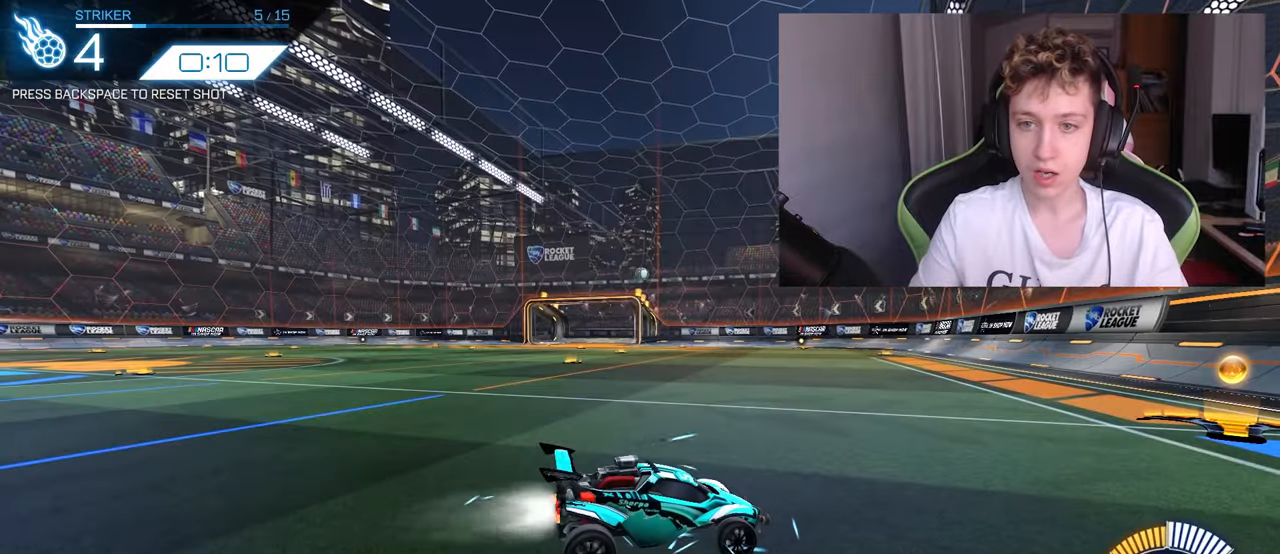
{"keys": ["w"], "mouse": ["left"], "mouse_move": "still", "events": [[17, "mouse_left", "down"], [400, "d", "down"], [450, "d", "up"]]}
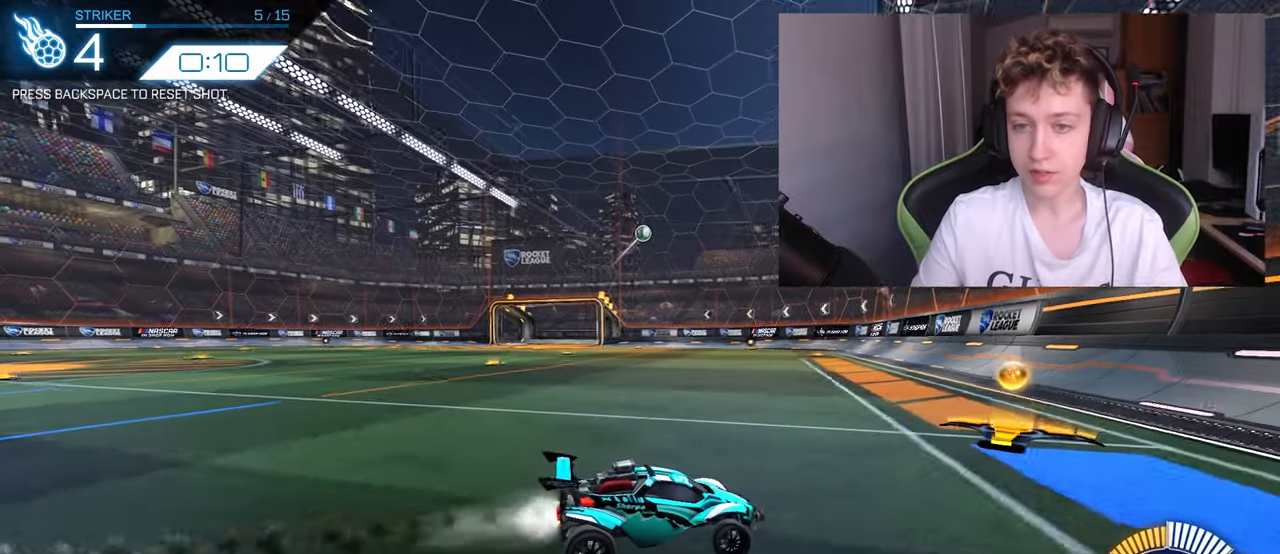
{"keys": ["w"], "mouse": ["left"], "mouse_move": "still", "events": []}
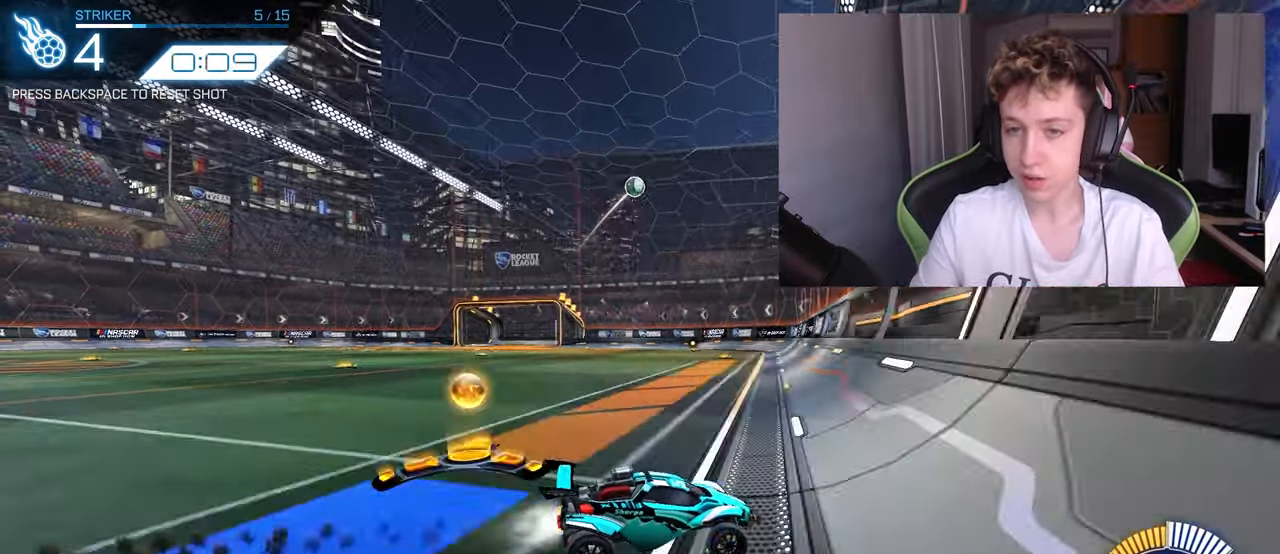
{"keys": [], "mouse": ["right"], "mouse_move": "still", "events": [[100, "mouse_left", "up"], [150, "a", "down"], [400, "a", "up"], [400, "w", "up"], [483, "mouse_right", "down"]]}
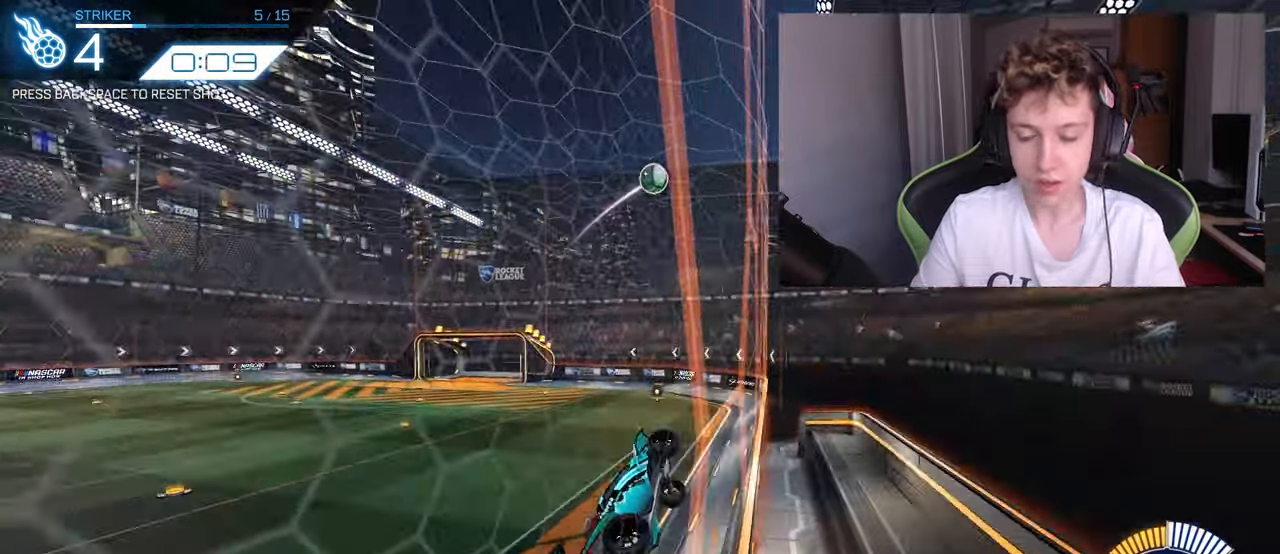
{"keys": [], "mouse": ["left"], "mouse_move": "down-left", "events": [[33, "d", "down"], [33, "s", "down"], [83, "shift", "down"], [267, "mouse_right", "up"], [350, "shift", "up"], [450, "d", "up"], [450, "mouse_left", "down"], [450, "s", "up"]]}
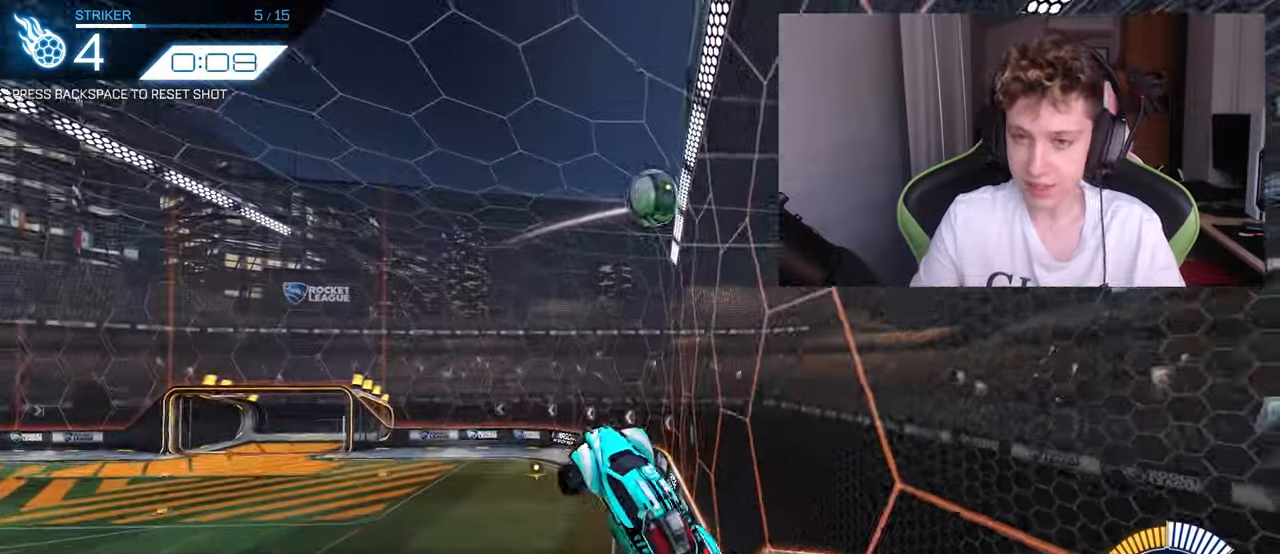
{"keys": ["shift", "w"], "mouse": ["left", "right"], "mouse_move": "down", "events": [[83, "w", "down"], [267, "shift", "down"], [467, "mouse_right", "down"]]}
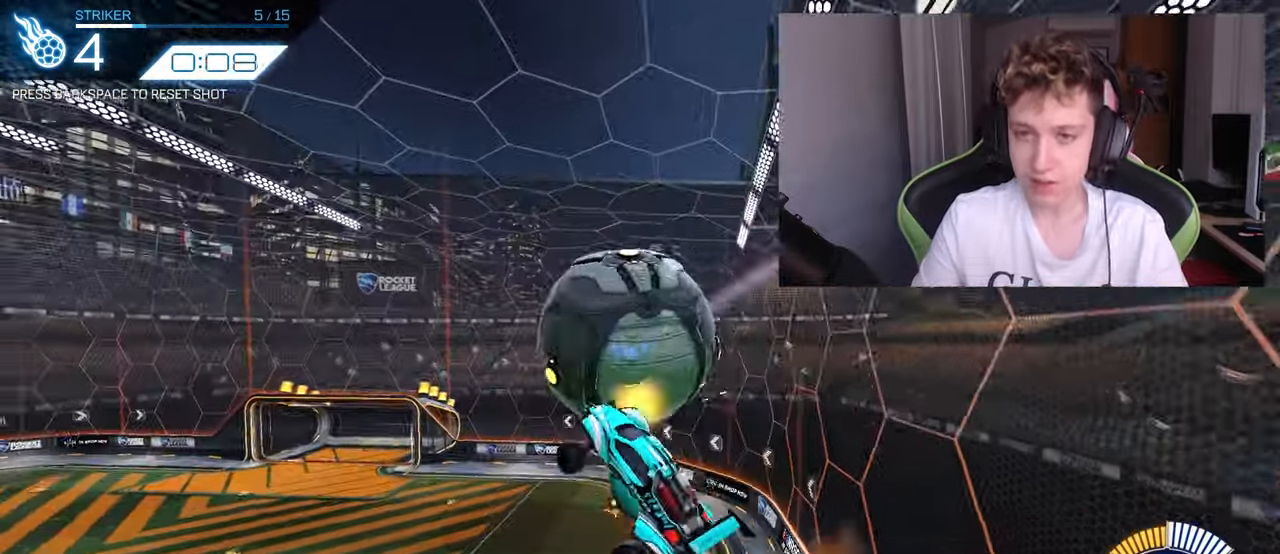
{"keys": ["d", "shift"], "mouse": [], "mouse_move": "still", "events": [[17, "d", "down"], [100, "mouse_left", "up"], [100, "s", "down"], [100, "w", "up"], [200, "mouse_right", "up"], [433, "s", "up"]]}
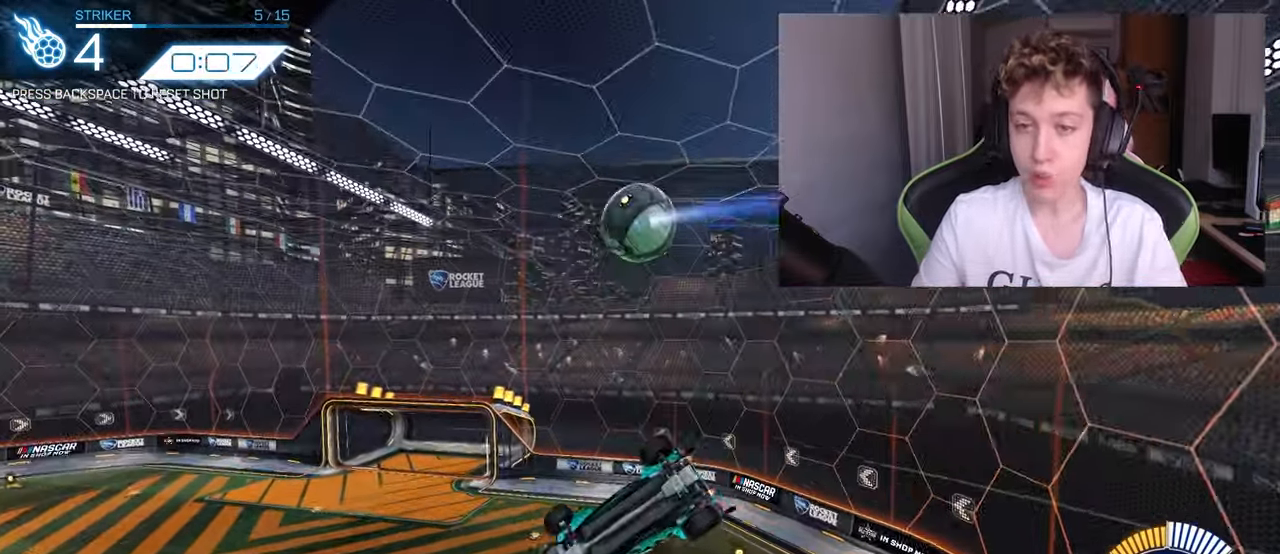
{"keys": ["a"], "mouse": [], "mouse_move": "still", "events": [[17, "shift", "up"], [67, "w", "down"], [267, "d", "up"], [317, "a", "down"], [450, "w", "up"]]}
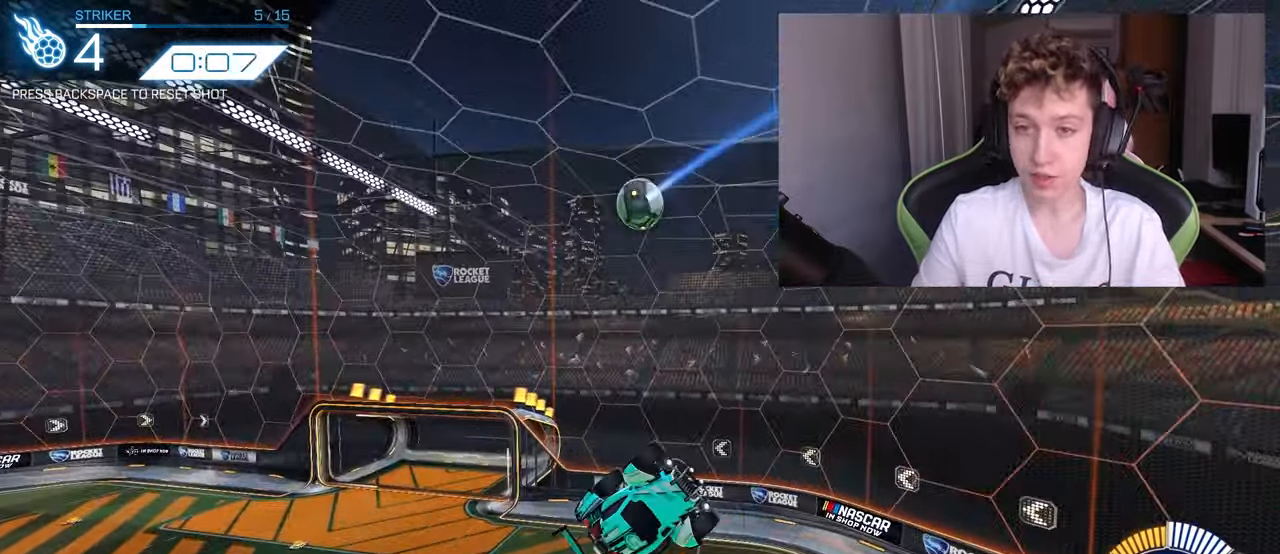
{"keys": [], "mouse": ["left"], "mouse_move": "still", "events": [[267, "a", "up"], [367, "mouse_left", "down"]]}
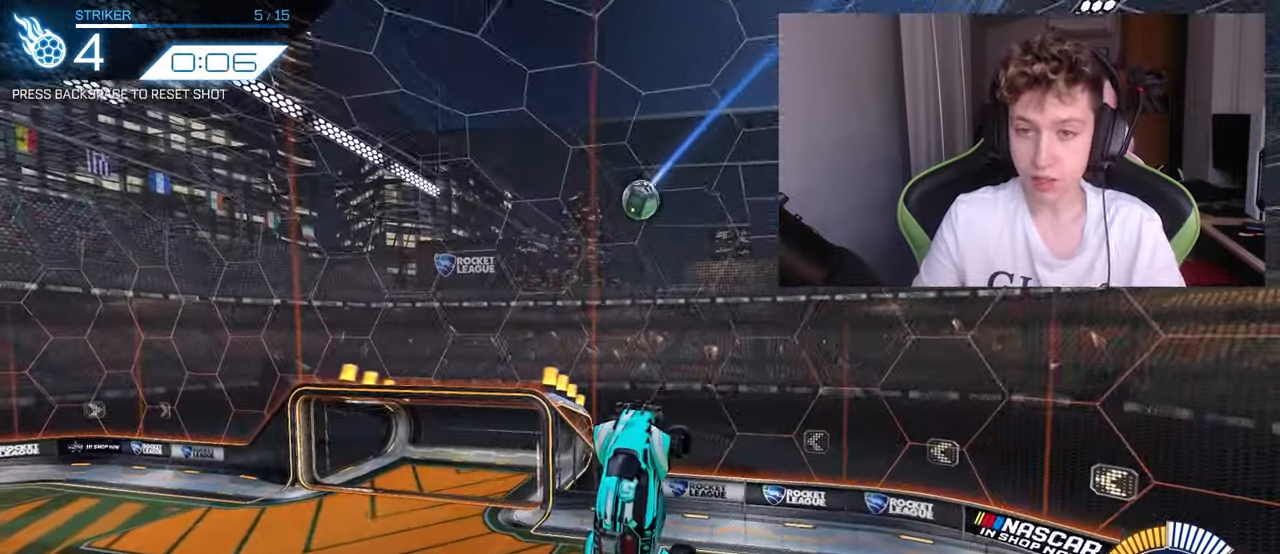
{"keys": ["a"], "mouse": [], "mouse_move": "still", "events": [[250, "a", "down"], [250, "mouse_left", "up"], [250, "w", "down"], [384, "w", "up"]]}
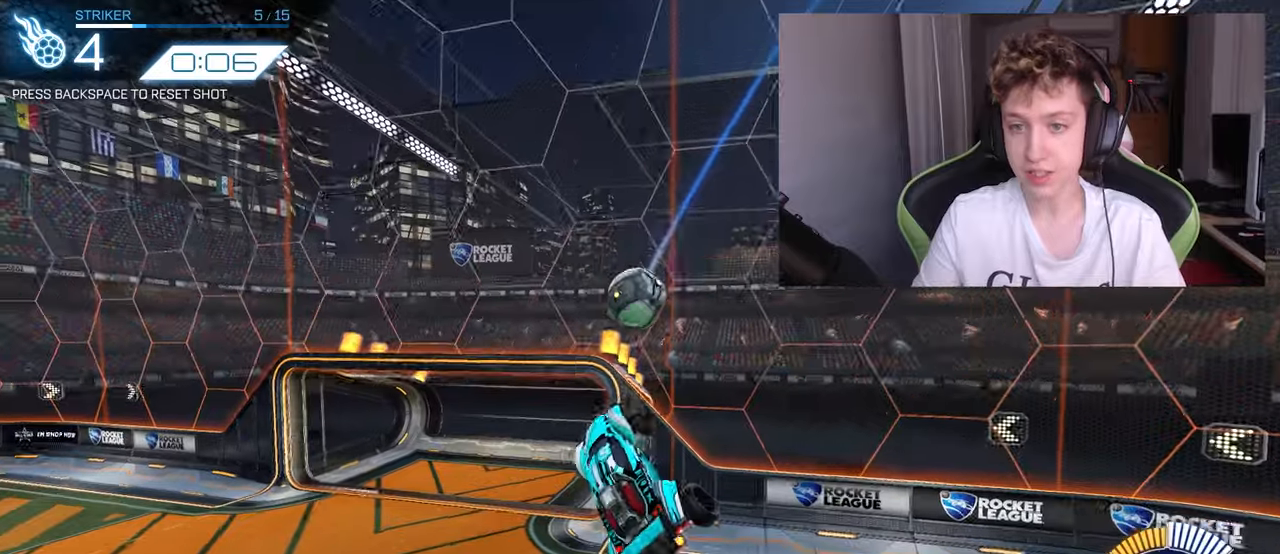
{"keys": ["a", "s", "shift"], "mouse": [], "mouse_move": "still", "events": [[34, "shift", "down"], [167, "w", "down"], [217, "mouse_left", "down"], [400, "w", "up"], [484, "mouse_left", "up"], [484, "s", "down"]]}
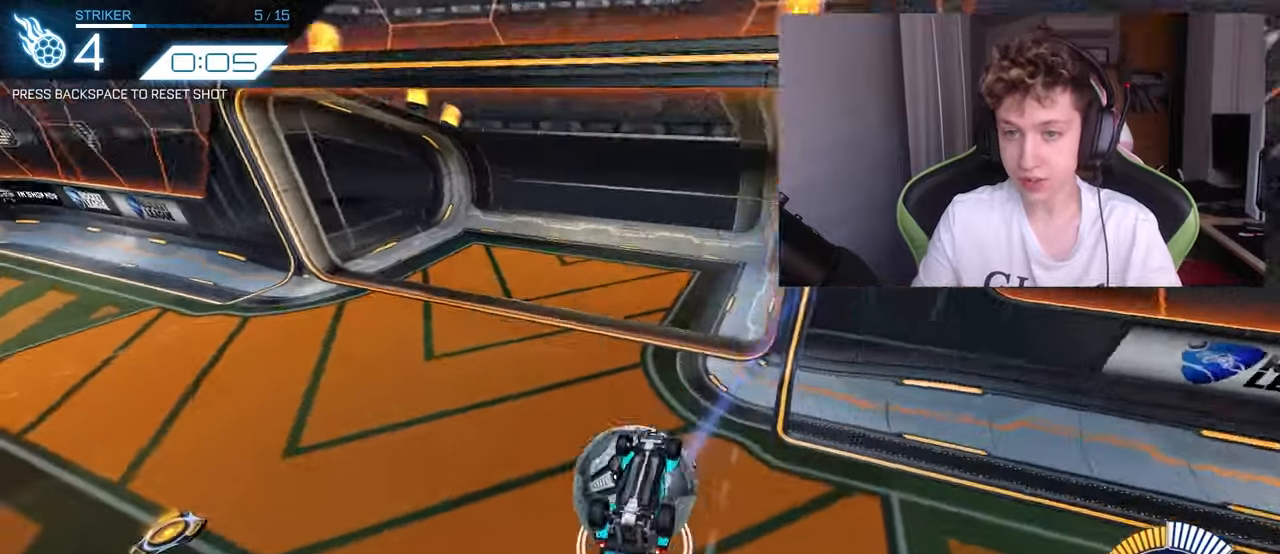
{"keys": ["a", "shift"], "mouse": [], "mouse_move": "up", "events": [[84, "d", "down"], [184, "d", "up"], [367, "s", "up"]]}
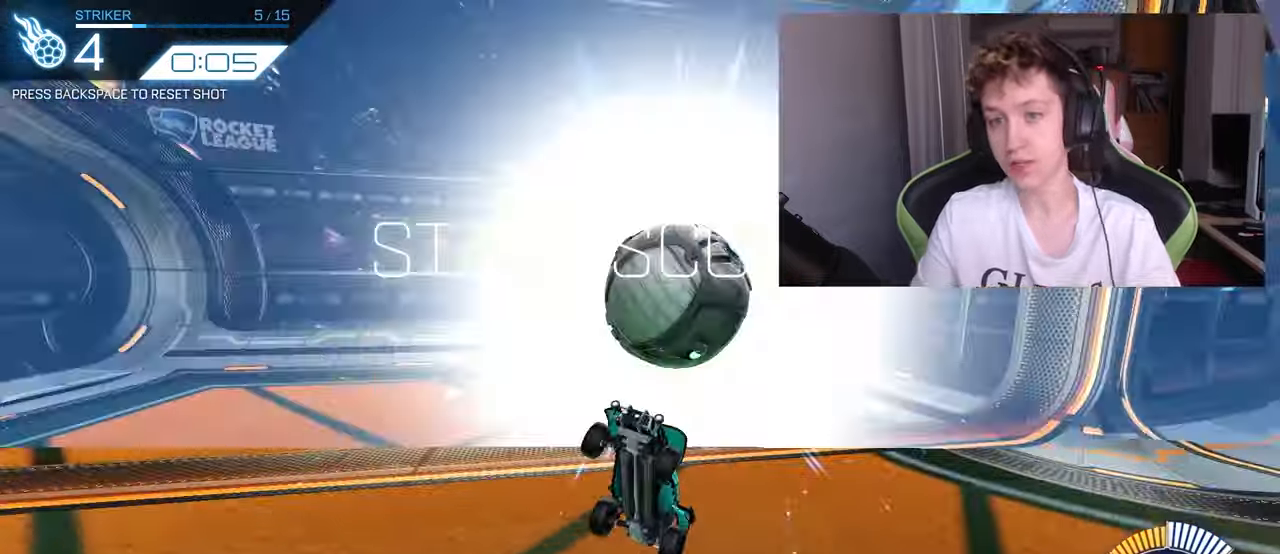
{"keys": ["w"], "mouse": [], "mouse_move": "still", "events": [[17, "a", "up"], [17, "shift", "up"], [450, "w", "down"]]}
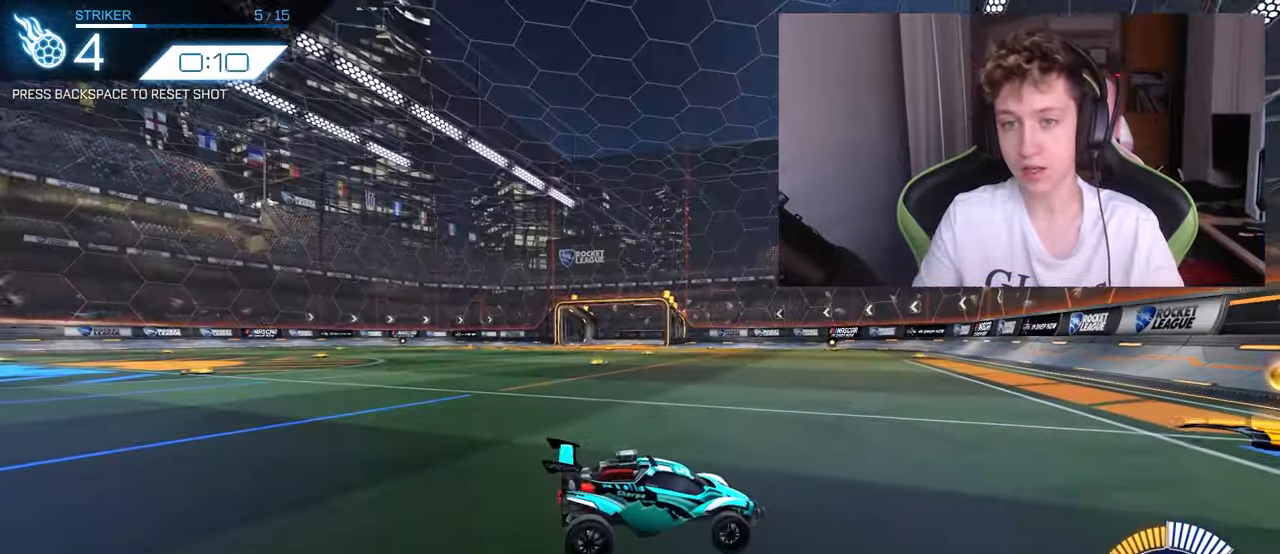
{"keys": ["w"], "mouse": ["left"], "mouse_move": "down-left", "events": [[100, "d", "down"], [100, "mouse_left", "down"], [200, "d", "up"]]}
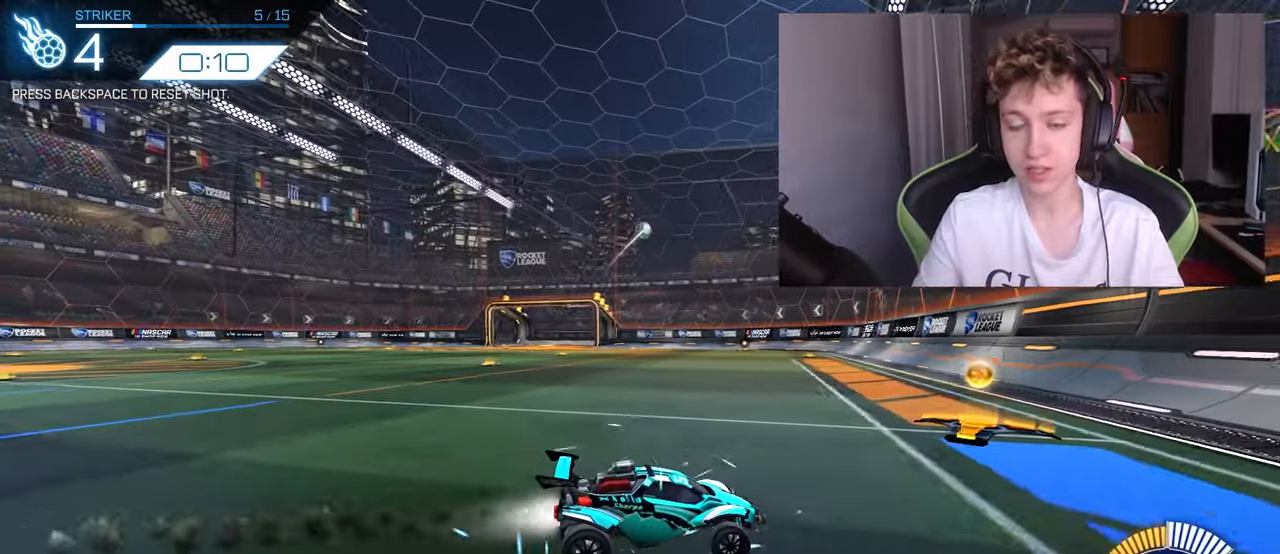
{"keys": ["a", "w"], "mouse": ["left"], "mouse_move": "still", "events": [[117, "d", "down"], [167, "d", "up"], [434, "a", "down"]]}
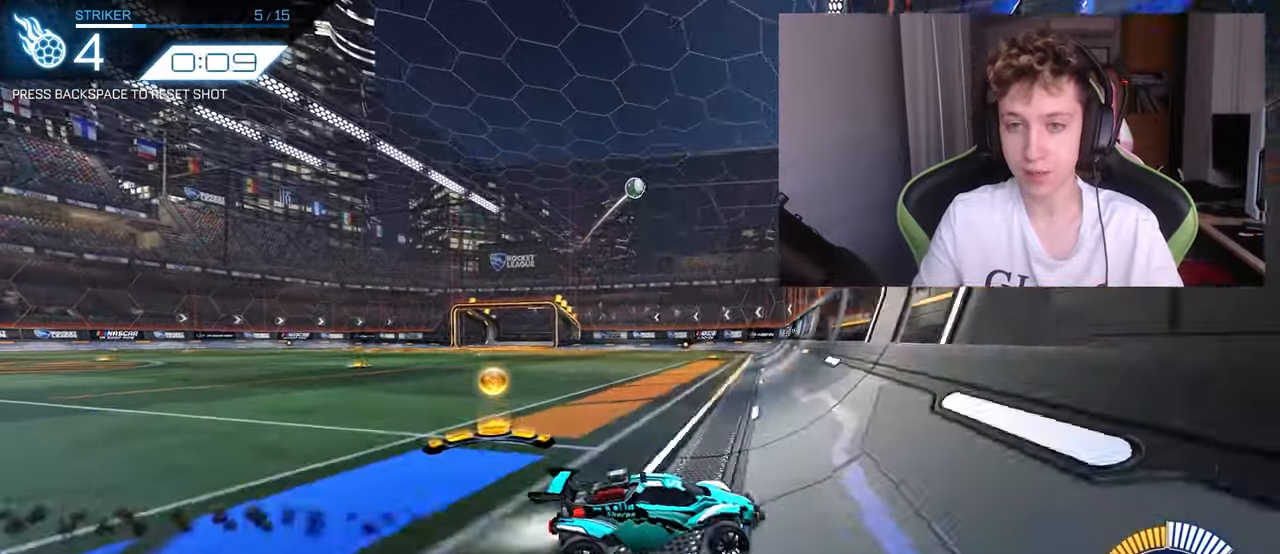
{"keys": [], "mouse": ["right"], "mouse_move": "still", "events": [[367, "a", "up"], [417, "mouse_left", "up"], [417, "w", "up"], [467, "mouse_right", "down"]]}
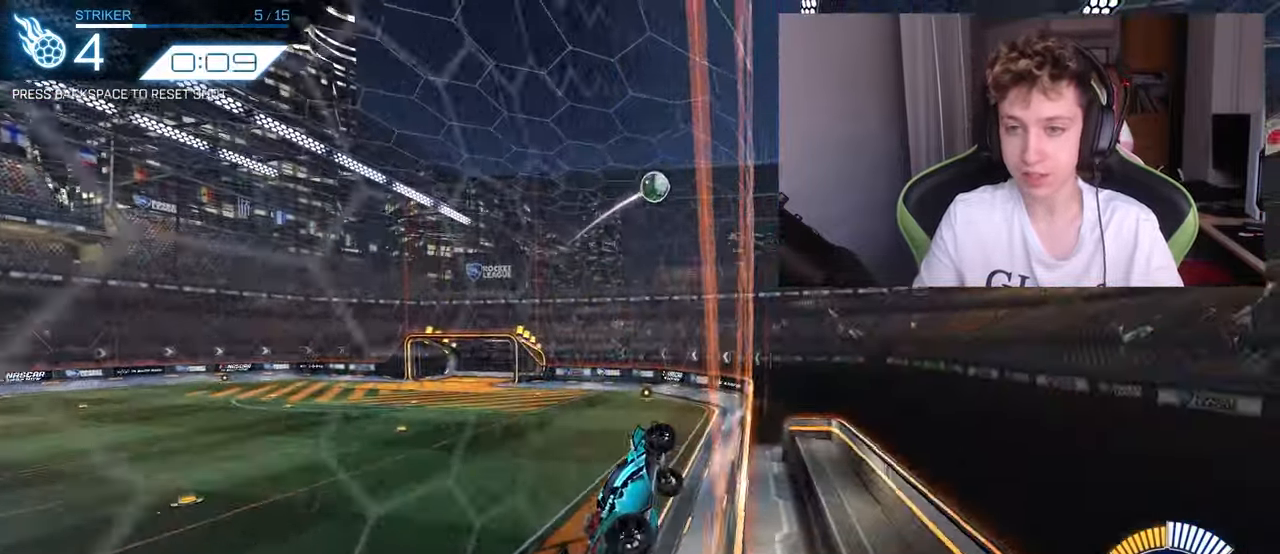
{"keys": ["d", "w"], "mouse": ["left"], "mouse_move": "down", "events": [[17, "s", "down"], [50, "d", "down"], [50, "shift", "down"], [200, "mouse_right", "up"], [300, "s", "up"], [350, "d", "up"], [350, "shift", "up"], [400, "mouse_left", "down"], [434, "w", "down"], [484, "d", "down"]]}
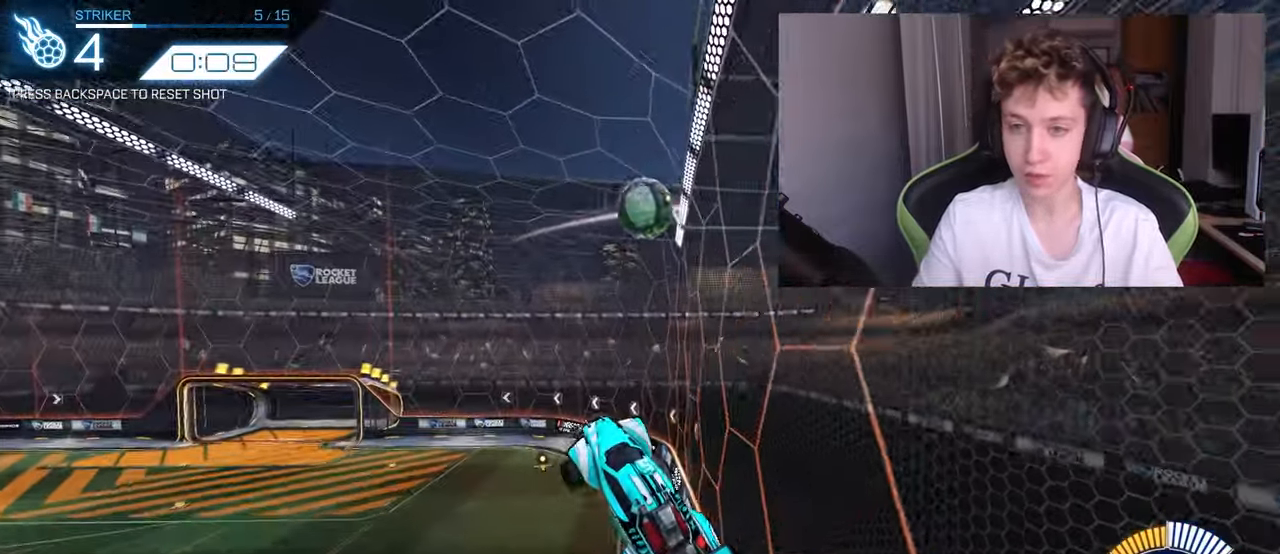
{"keys": ["a", "shift", "w"], "mouse": ["right"], "mouse_move": "down-left", "events": [[84, "d", "up"], [84, "mouse_left", "up"], [134, "d", "down"], [184, "w", "up"], [284, "d", "up"], [367, "w", "down"], [400, "shift", "down"], [467, "a", "down"], [500, "mouse_right", "down"]]}
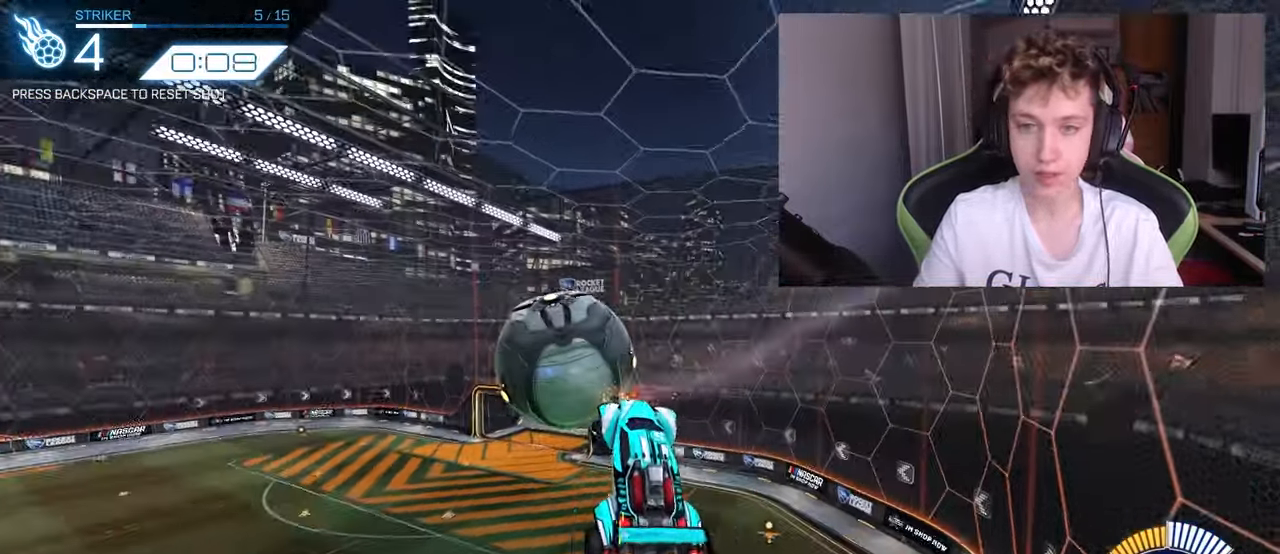
{"keys": ["a", "s", "shift"], "mouse": [], "mouse_move": "still", "events": [[100, "s", "down"], [100, "w", "up"], [234, "mouse_right", "up"]]}
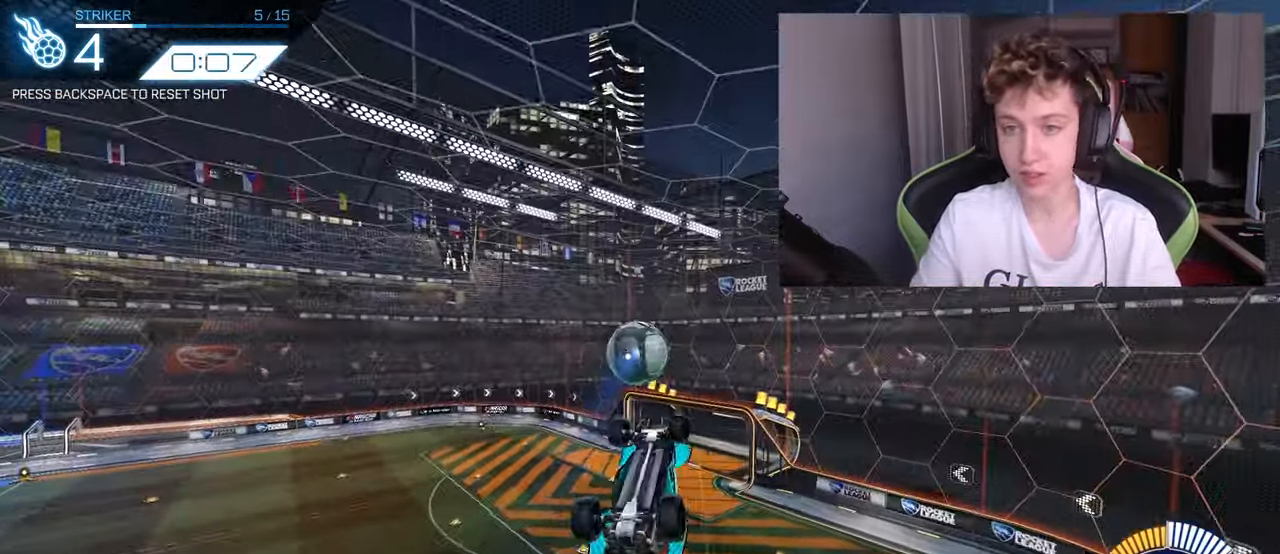
{"keys": ["a"], "mouse": [], "mouse_move": "still", "events": [[67, "s", "up"], [400, "shift", "up"]]}
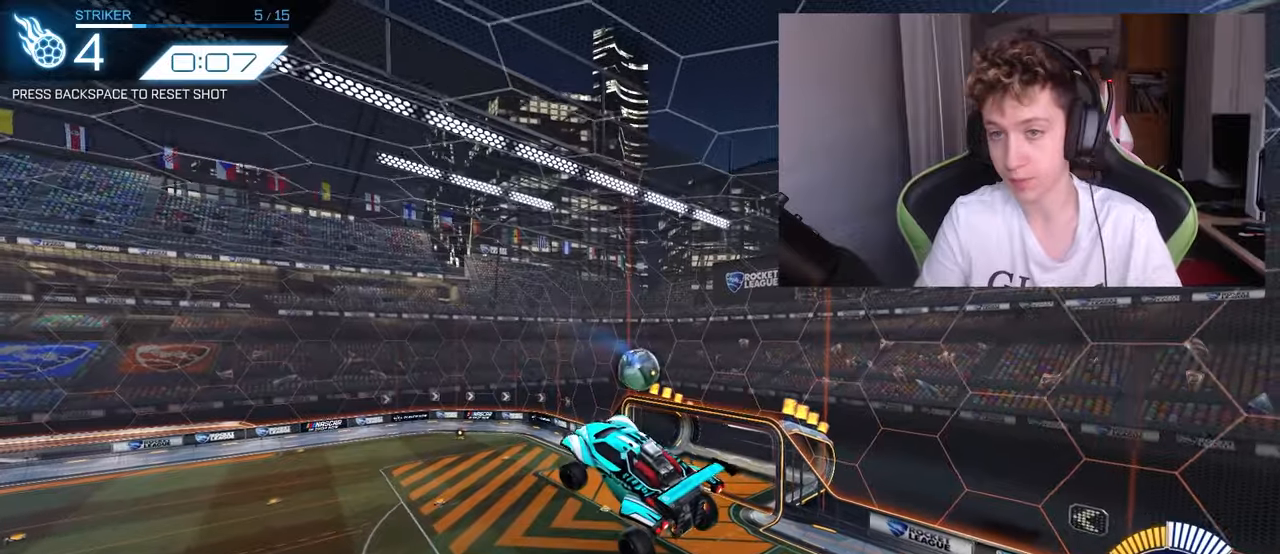
{"keys": ["a", "s", "shift"], "mouse": [], "mouse_move": "still", "events": [[83, "s", "down"], [83, "shift", "down"]]}
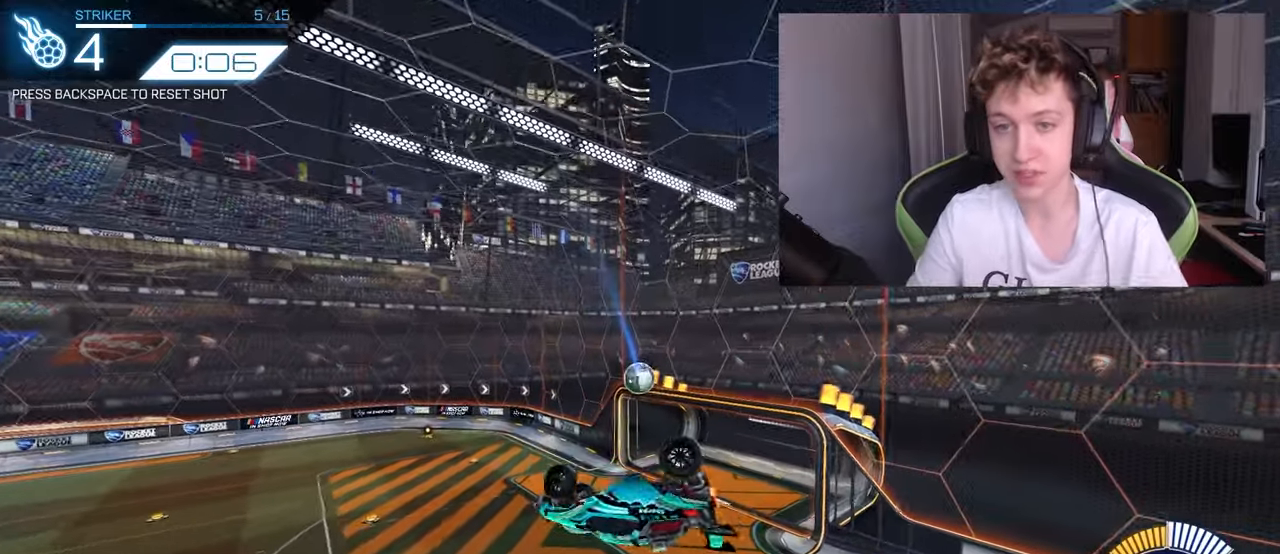
{"keys": ["a", "s", "shift"], "mouse": [], "mouse_move": "still", "events": []}